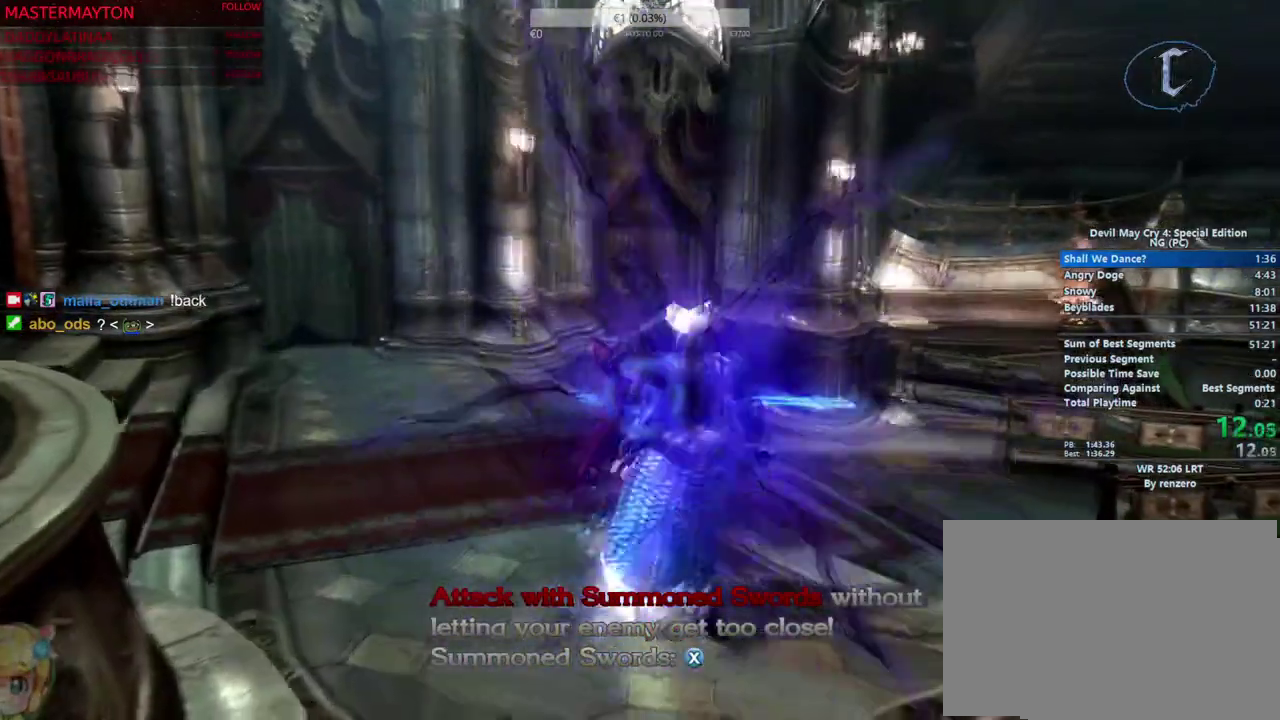
Gameplay with a controller (PlayStation layout); each line is a JSON object with the inputs held at the frame after it. Not read: CROSS DPAD_DOWN DPAD_LEFT DPAD_RIGHT DPAD_UP HOME L1 L3 R1 R3 SELECT TOUCHPAD.
{"buttons": [], "left_stick": "center", "right_stick": "center"}
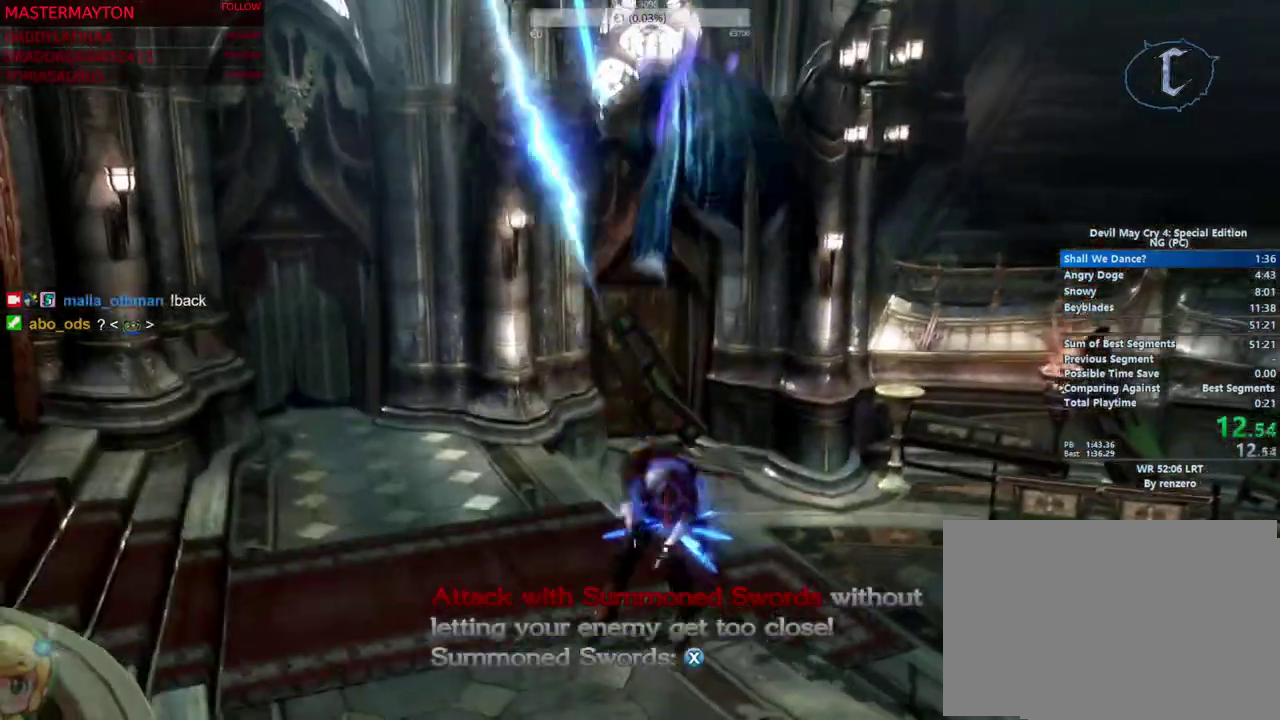
{"buttons": [], "left_stick": "up-right", "right_stick": "center"}
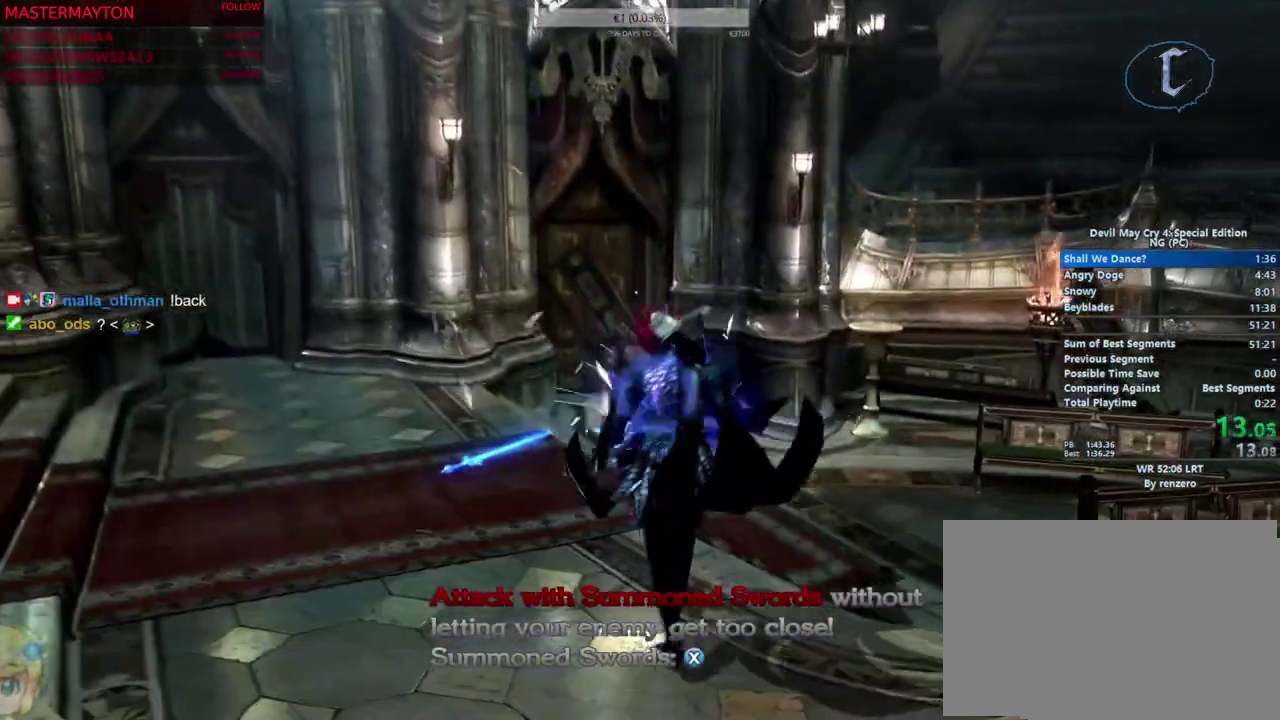
{"buttons": ["CIRCLE"], "left_stick": "center", "right_stick": "center"}
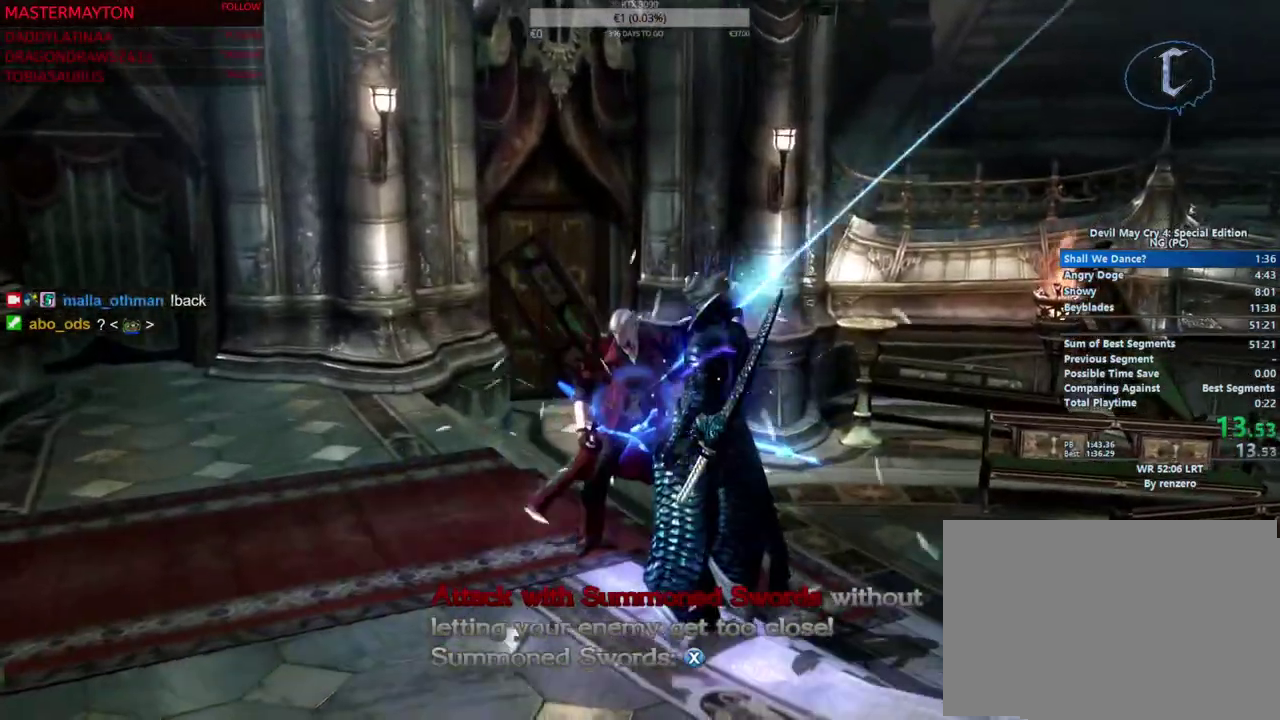
{"buttons": [], "left_stick": "up", "right_stick": "center"}
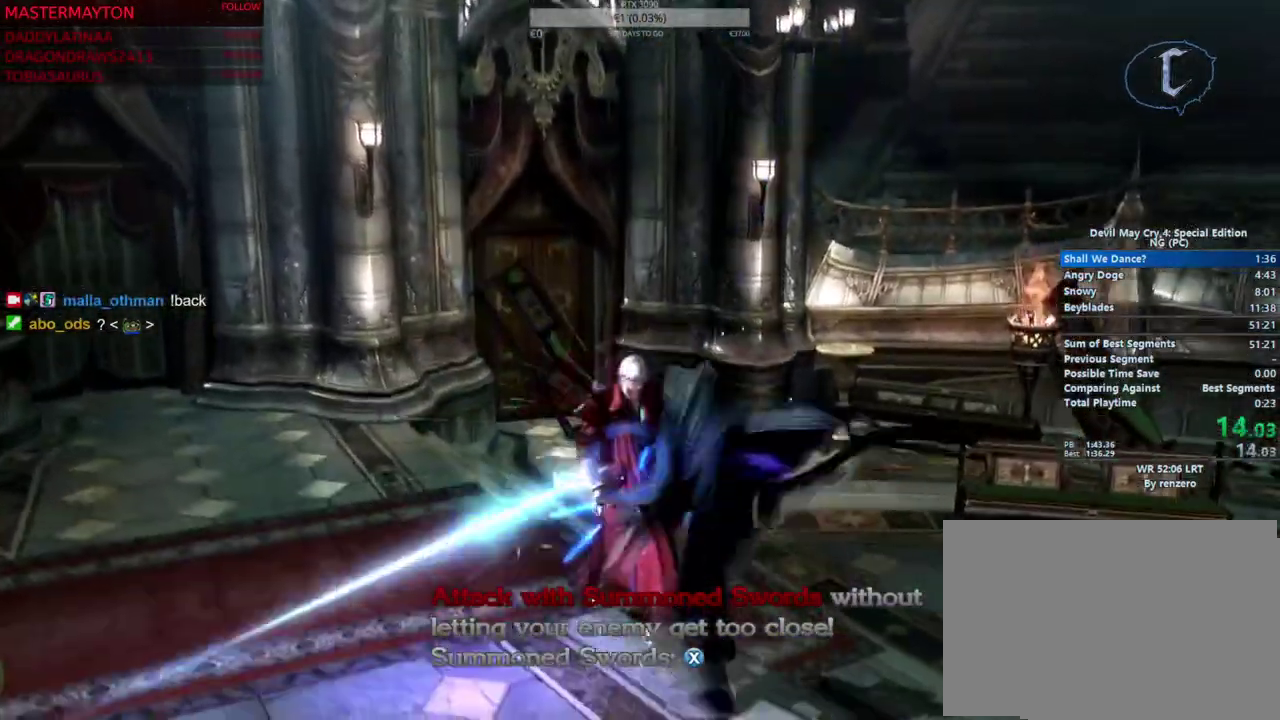
{"buttons": [], "left_stick": "center", "right_stick": "center"}
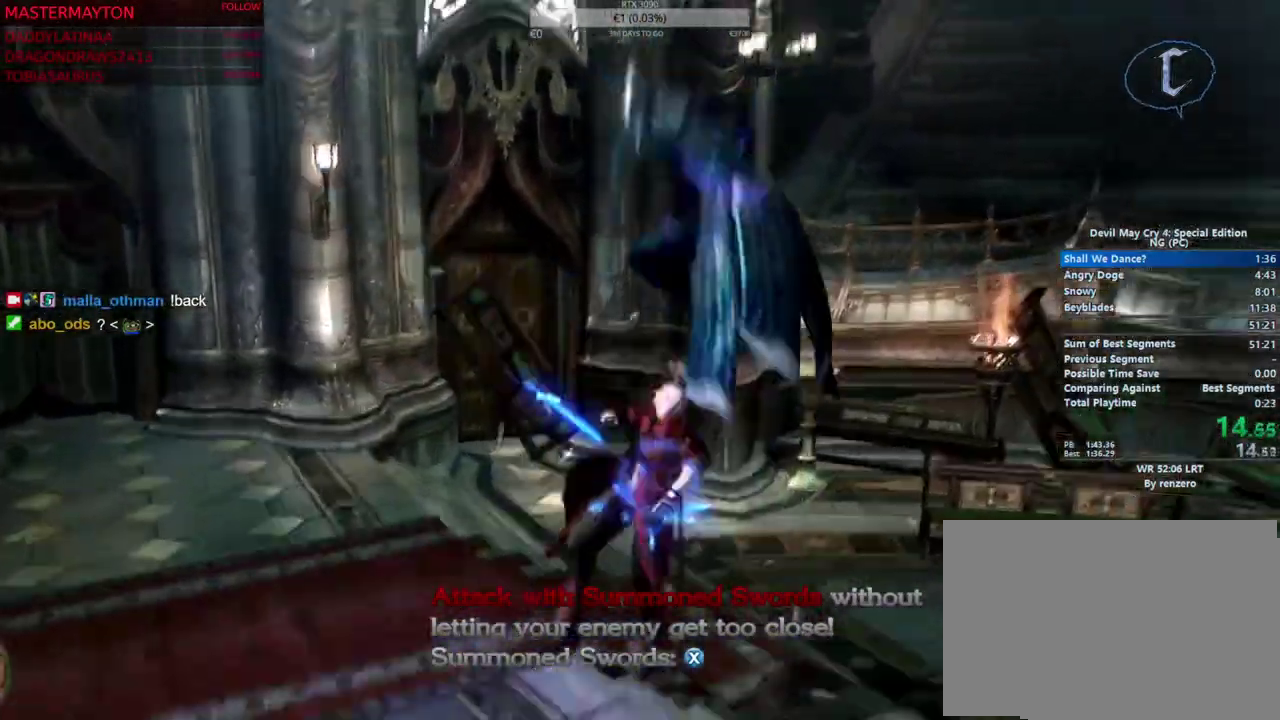
{"buttons": [], "left_stick": "up", "right_stick": "center"}
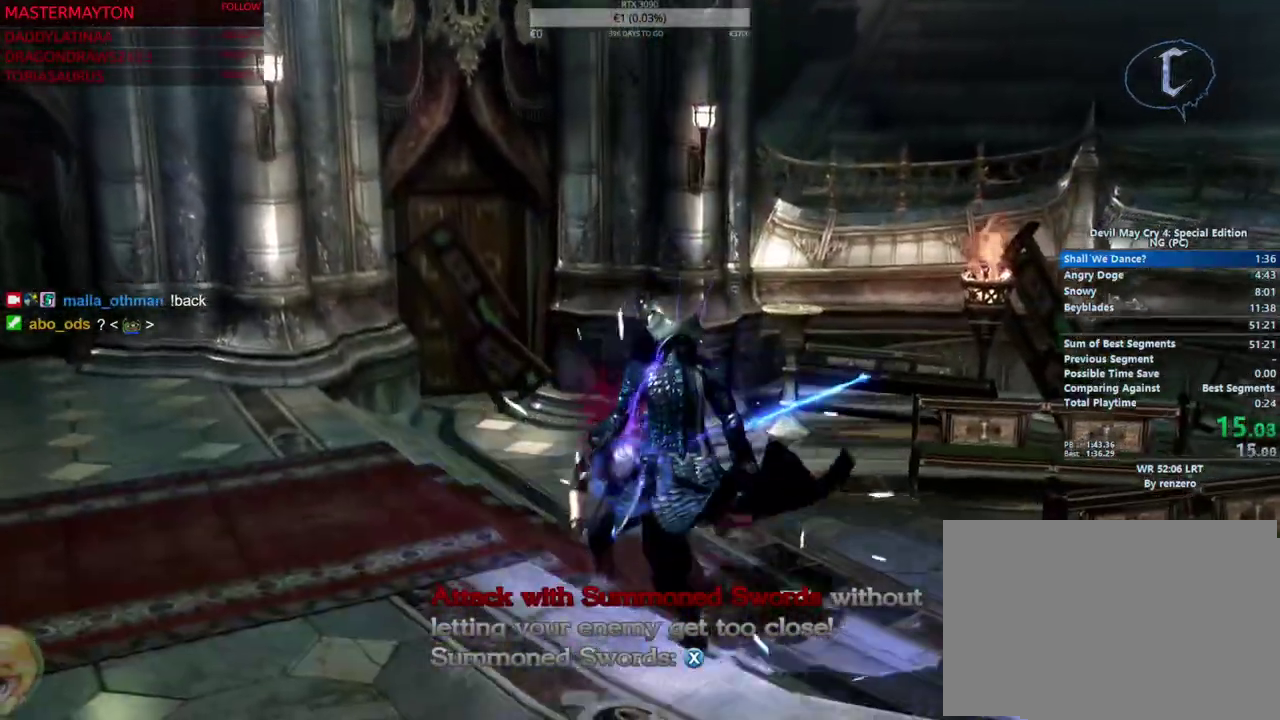
{"buttons": [], "left_stick": "up", "right_stick": "center"}
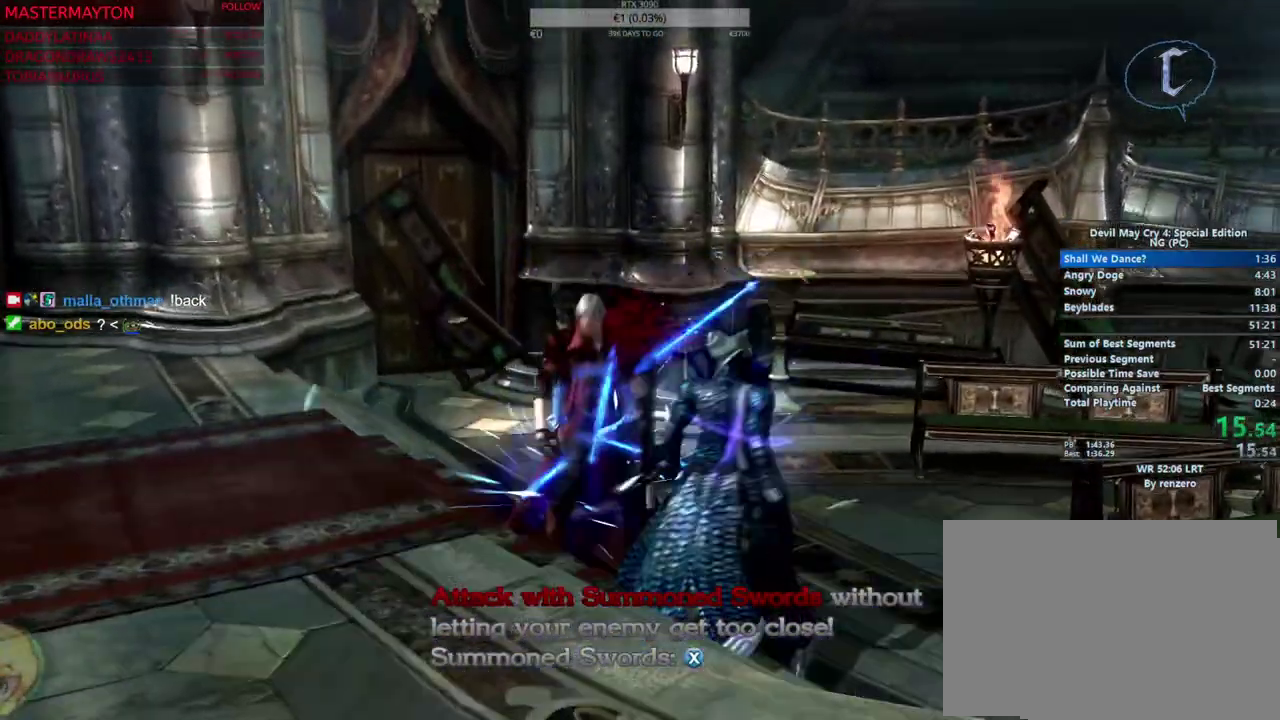
{"buttons": [], "left_stick": "center", "right_stick": "center"}
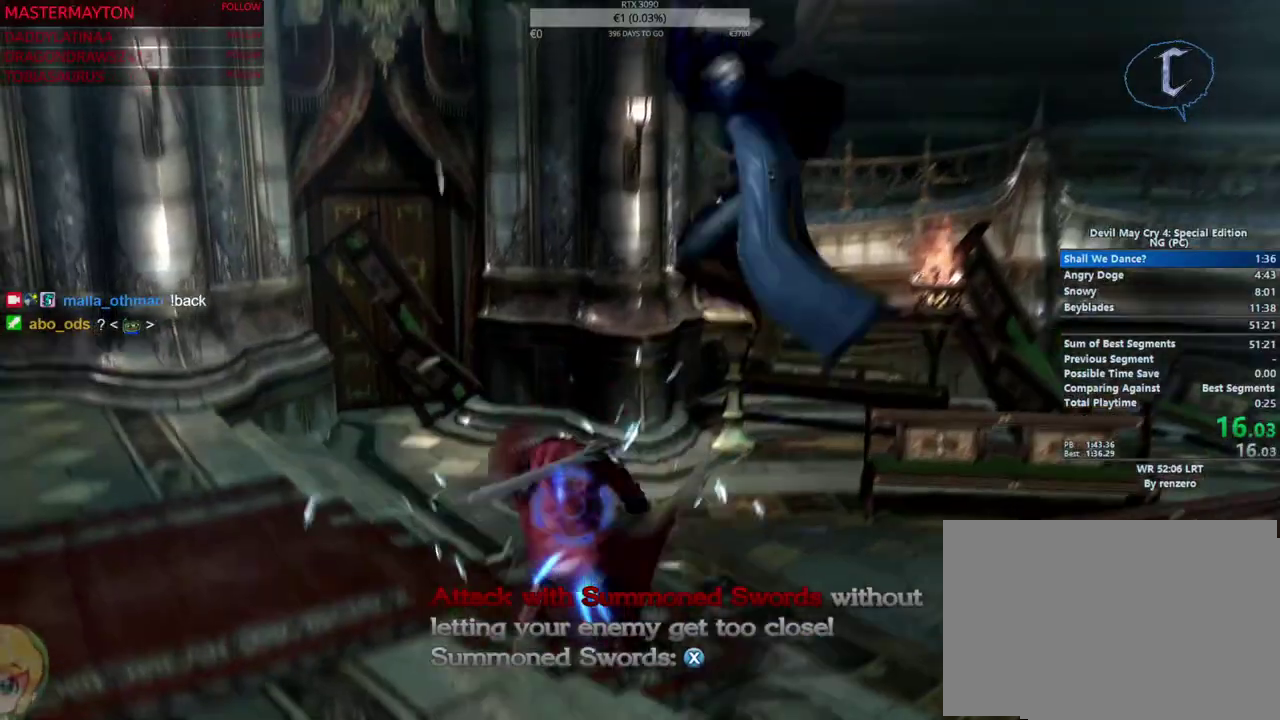
{"buttons": [], "left_stick": "center", "right_stick": "center"}
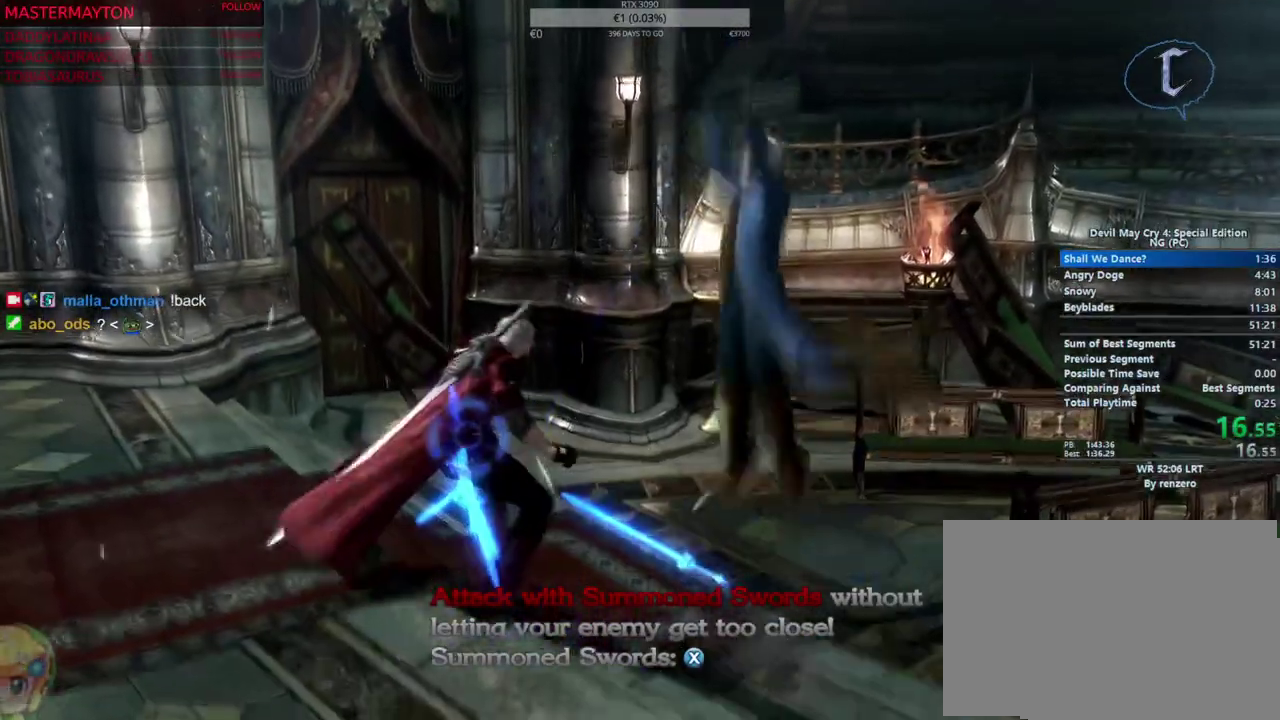
{"buttons": [], "left_stick": "center", "right_stick": "center"}
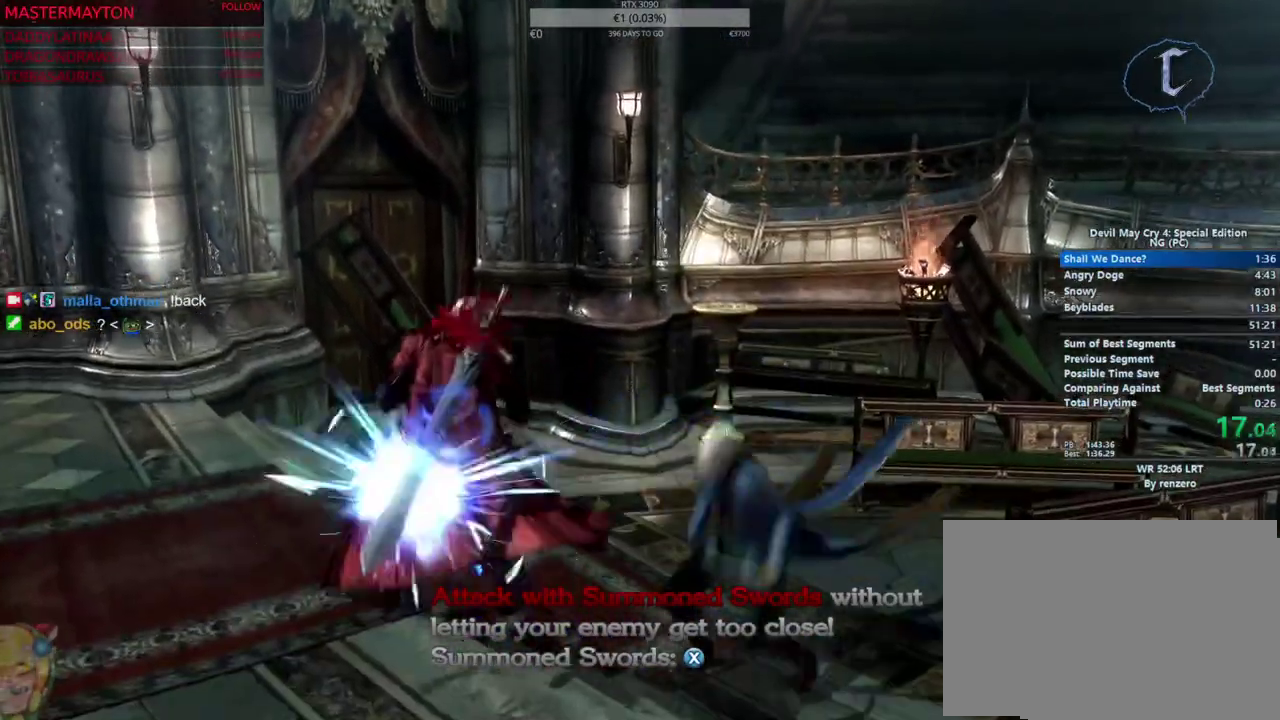
{"buttons": [], "left_stick": "left", "right_stick": "center"}
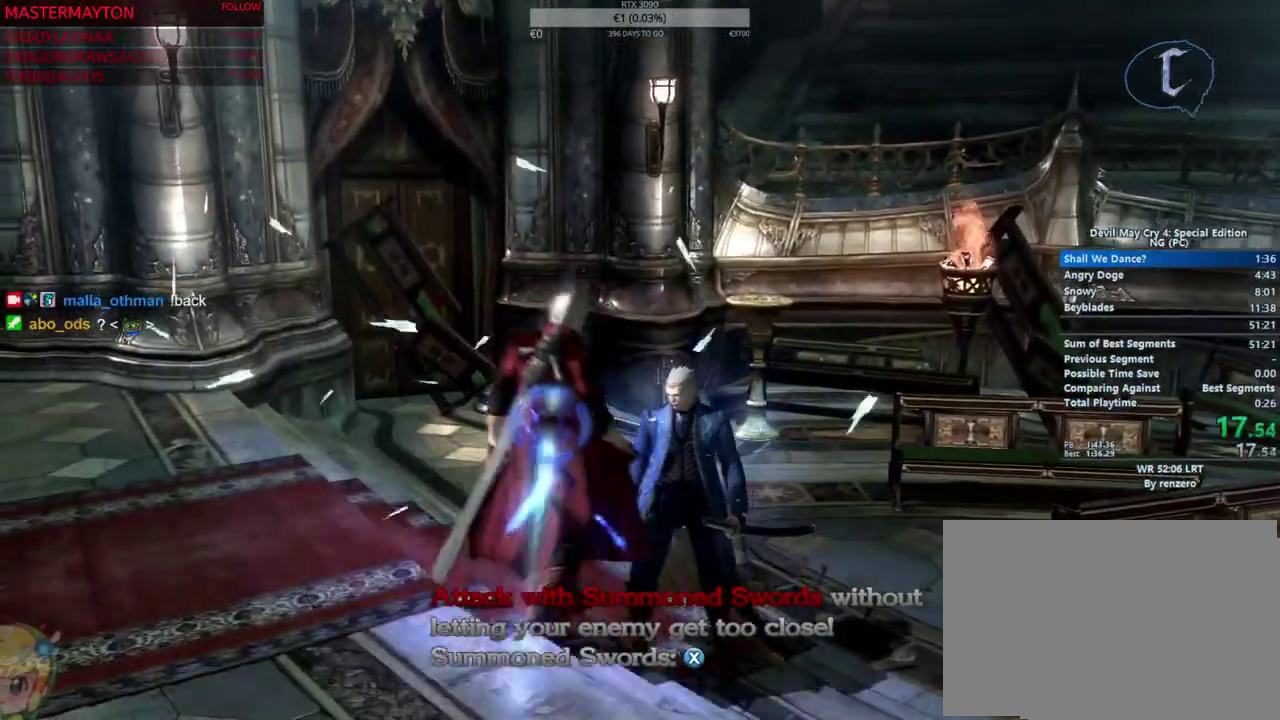
{"buttons": [], "left_stick": "center", "right_stick": "center"}
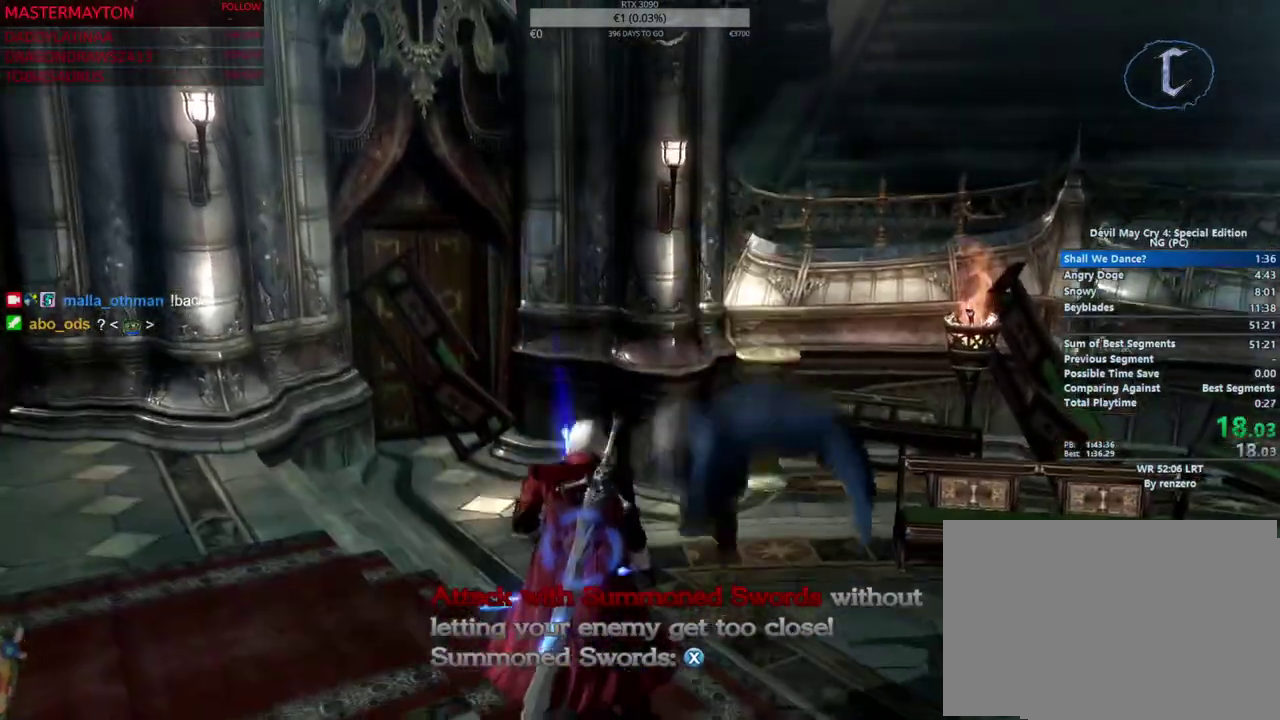
{"buttons": [], "left_stick": "center", "right_stick": "center"}
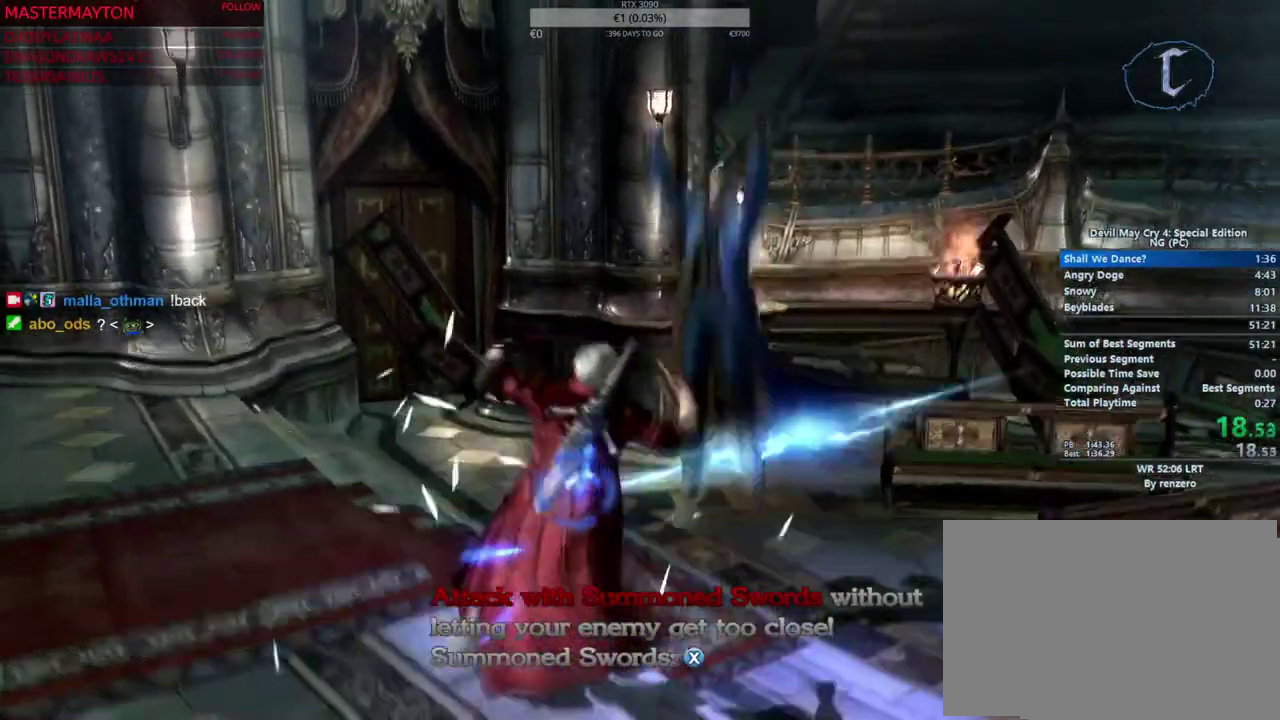
{"buttons": [], "left_stick": "center", "right_stick": "center"}
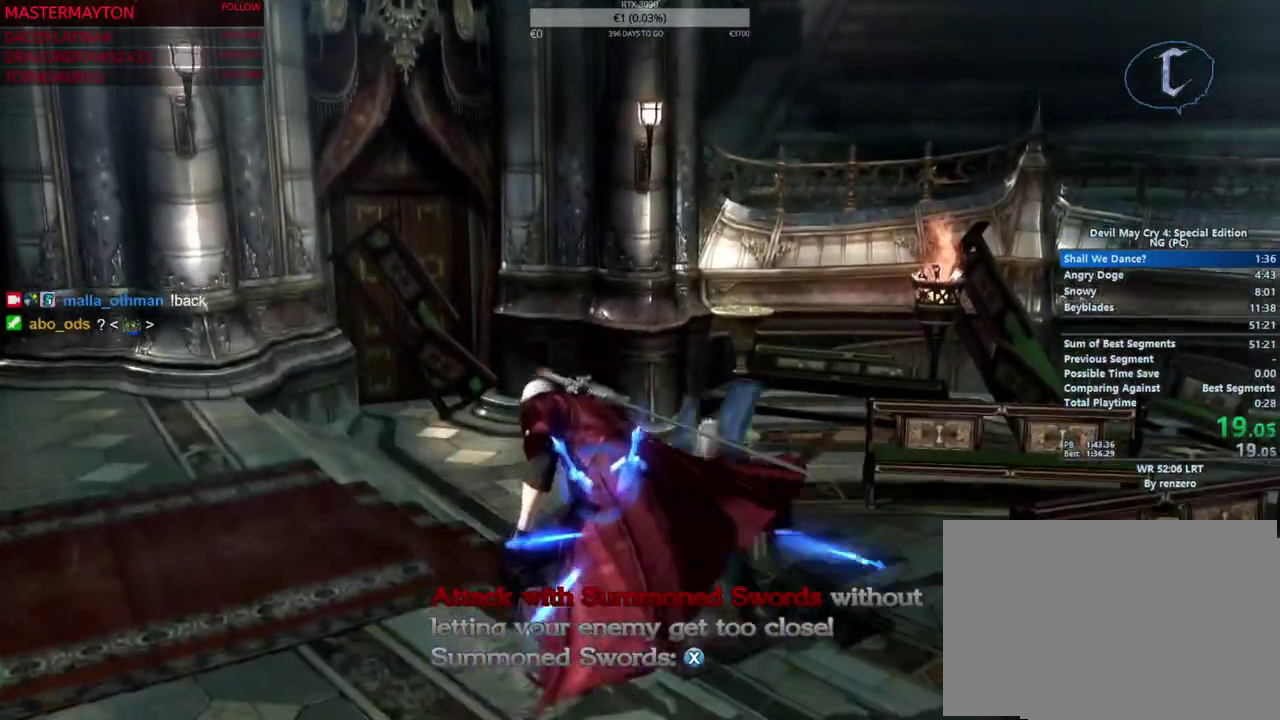
{"buttons": ["CIRCLE"], "left_stick": "center", "right_stick": "center"}
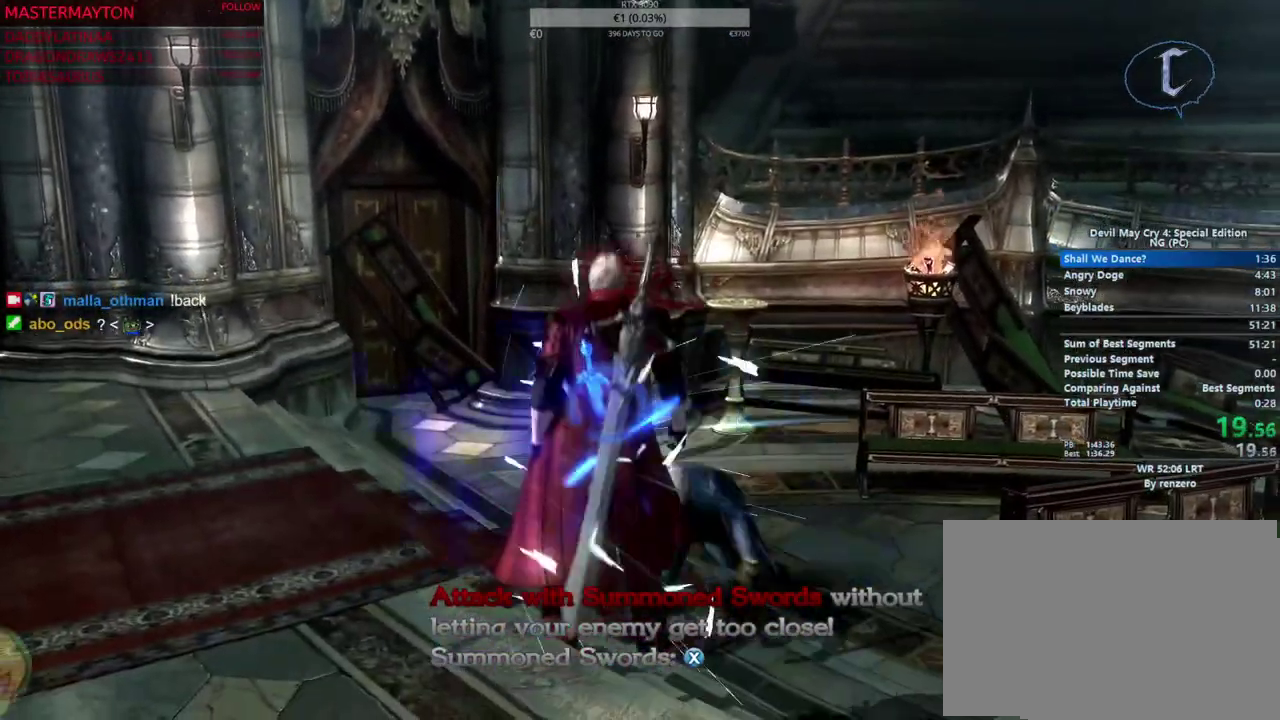
{"buttons": [], "left_stick": "center", "right_stick": "center"}
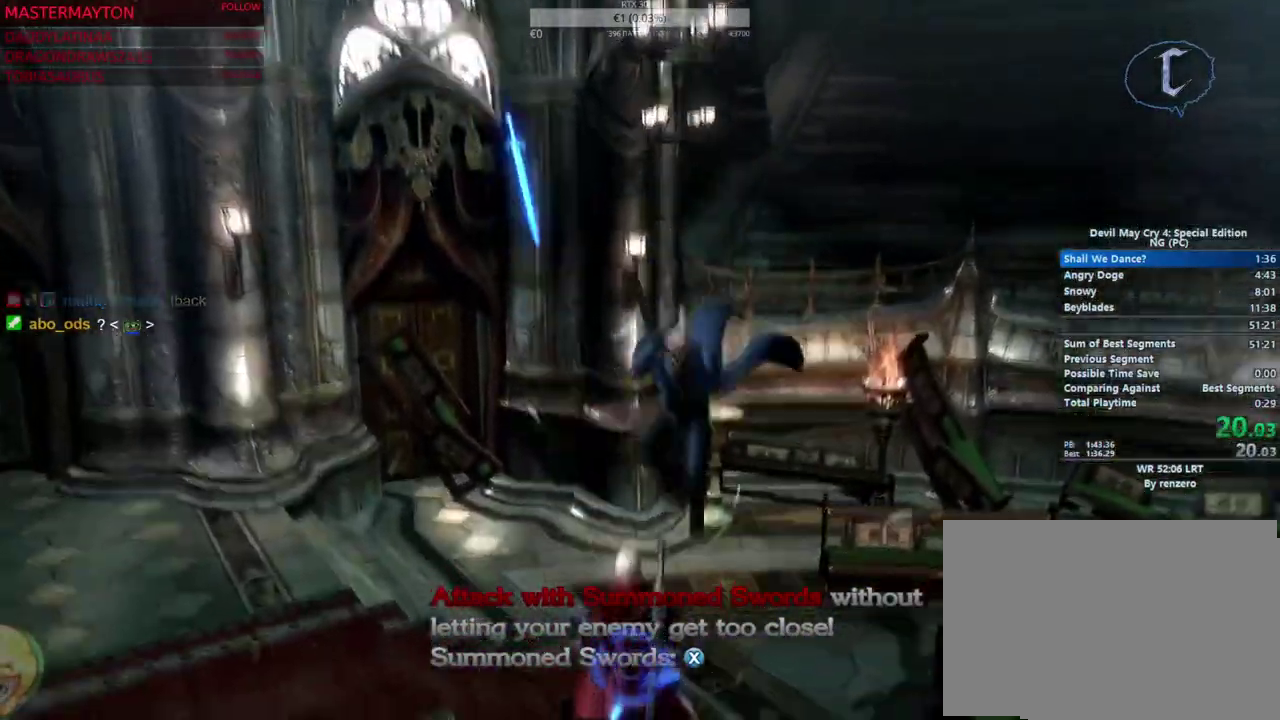
{"buttons": [], "left_stick": "right", "right_stick": "center"}
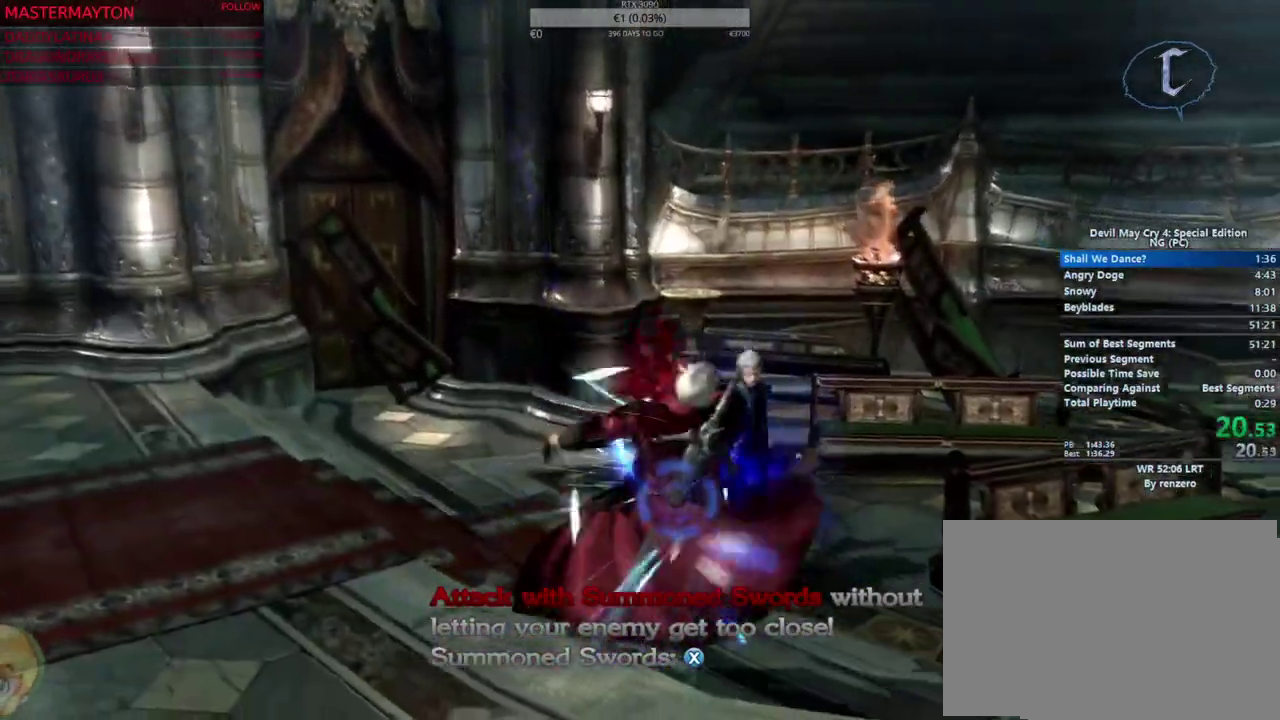
{"buttons": [], "left_stick": "up-right", "right_stick": "center"}
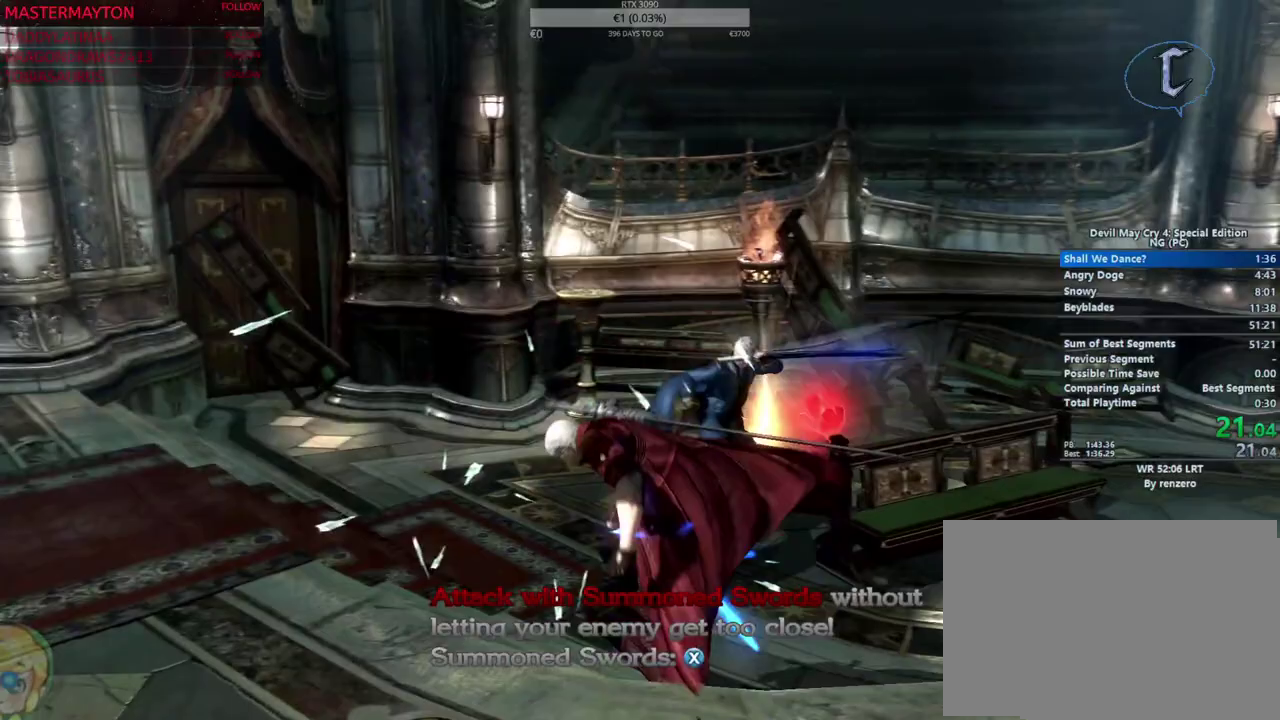
{"buttons": [], "left_stick": "down-right", "right_stick": "center"}
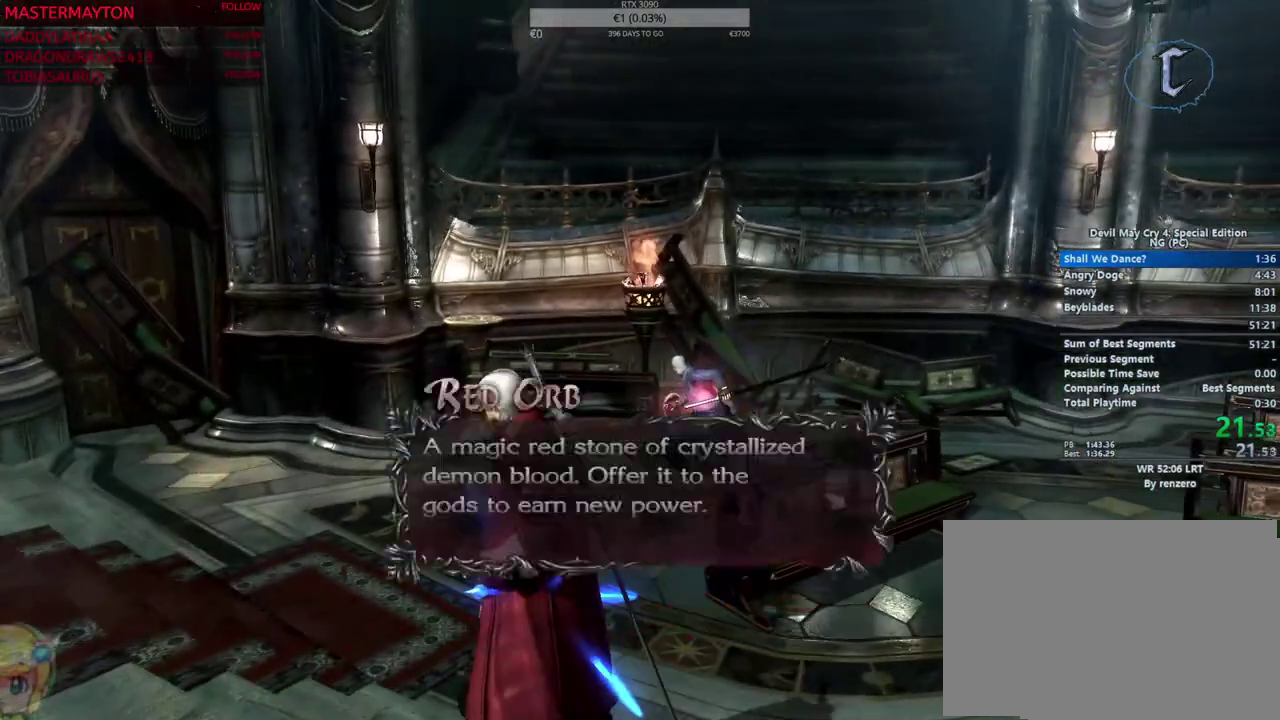
{"buttons": [], "left_stick": "down-right", "right_stick": "center"}
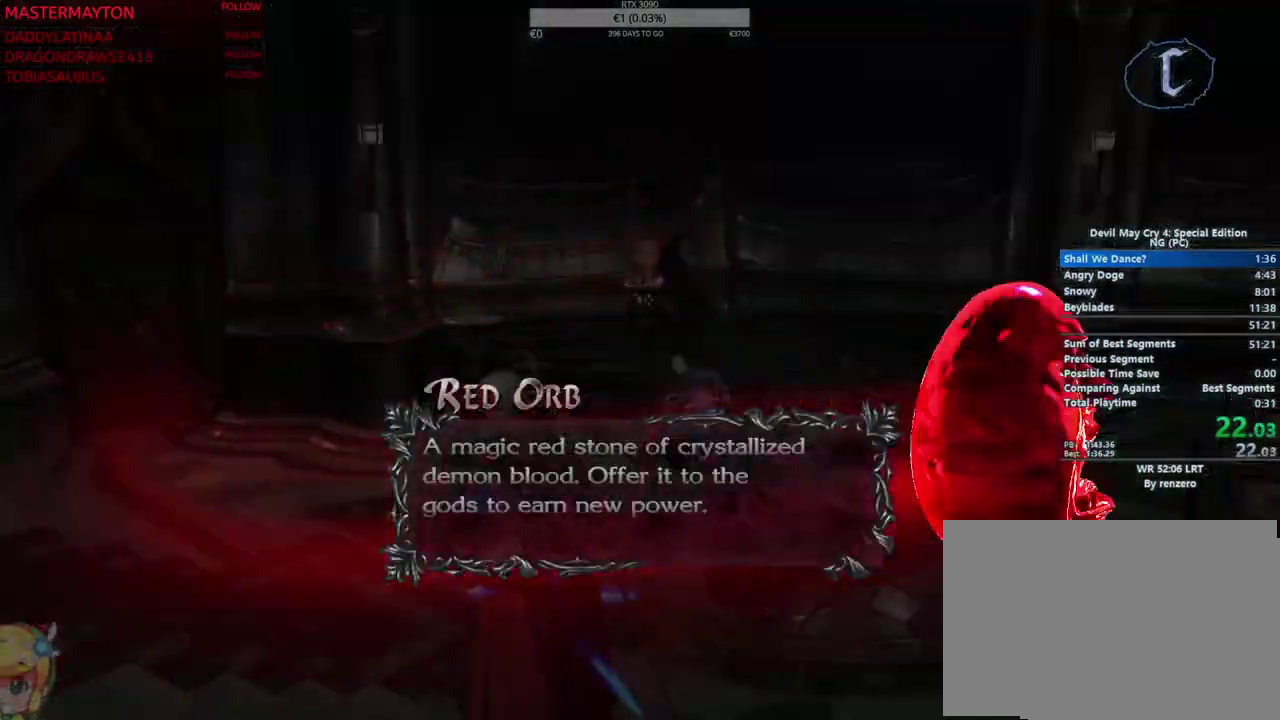
{"buttons": [], "left_stick": "down", "right_stick": "center"}
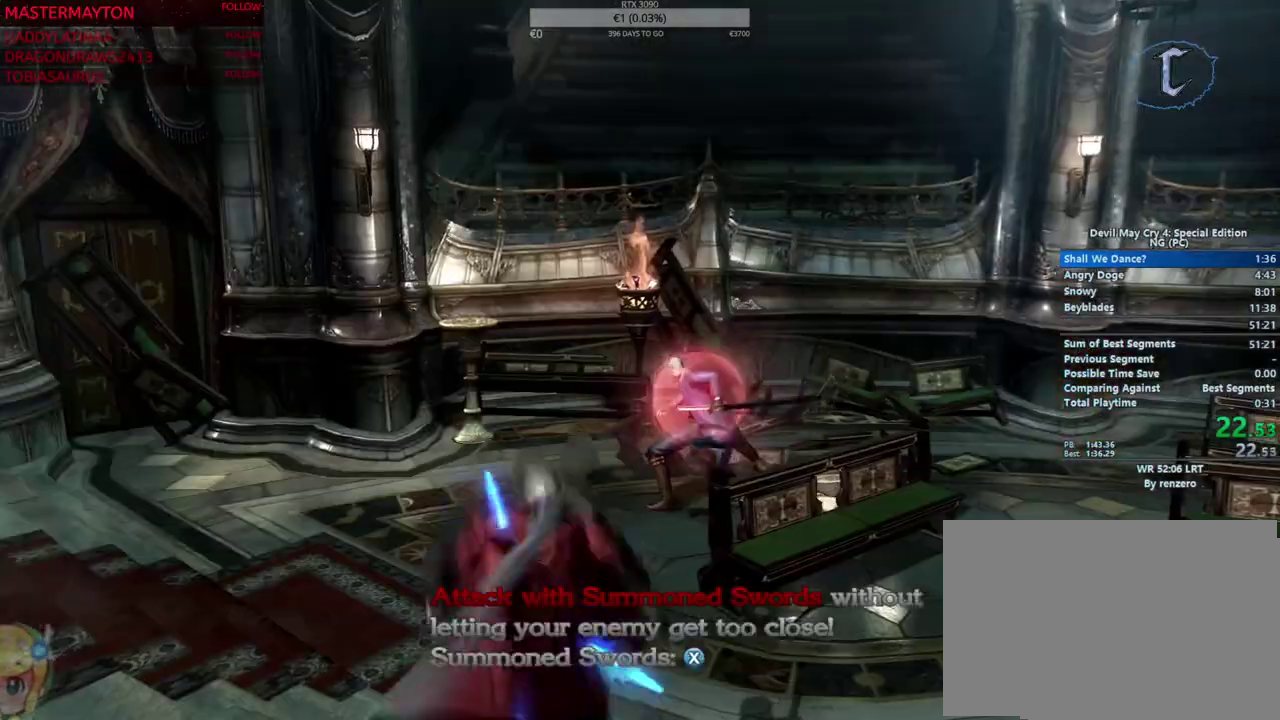
{"buttons": ["TRIANGLE"], "left_stick": "center", "right_stick": "center"}
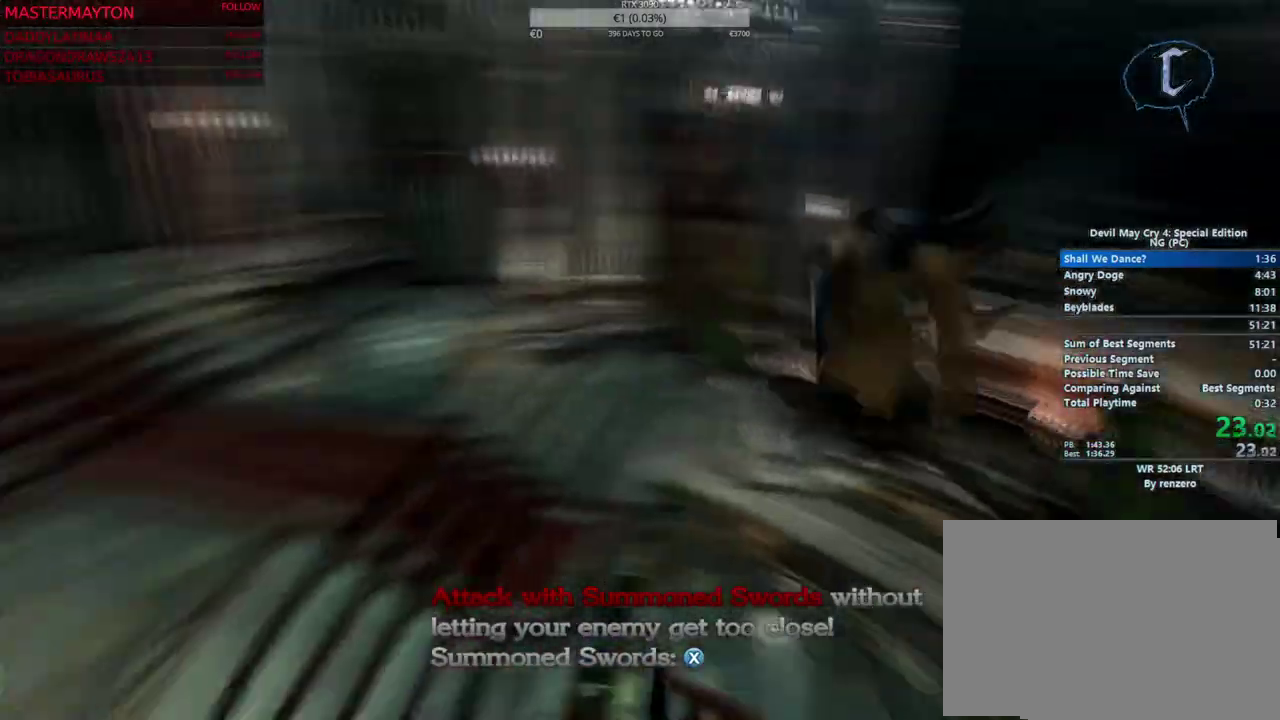
{"buttons": ["TRIANGLE"], "left_stick": "center", "right_stick": "center"}
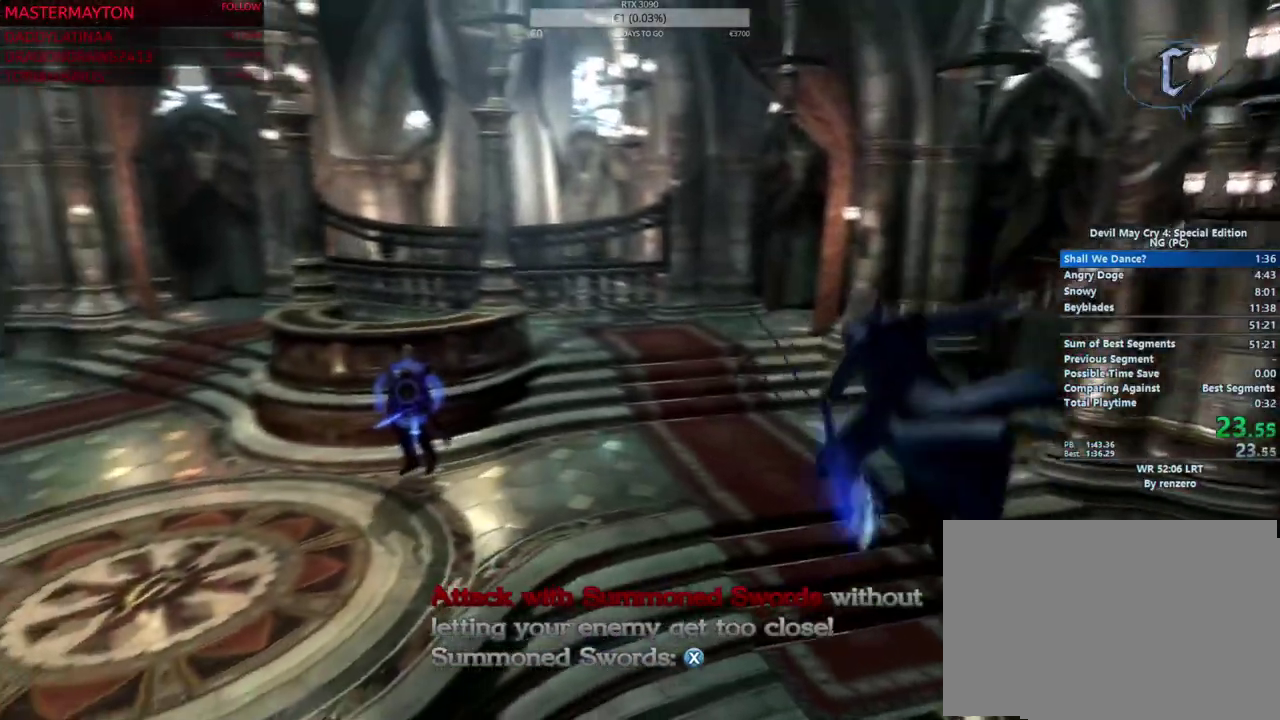
{"buttons": [], "left_stick": "down-left", "right_stick": "center"}
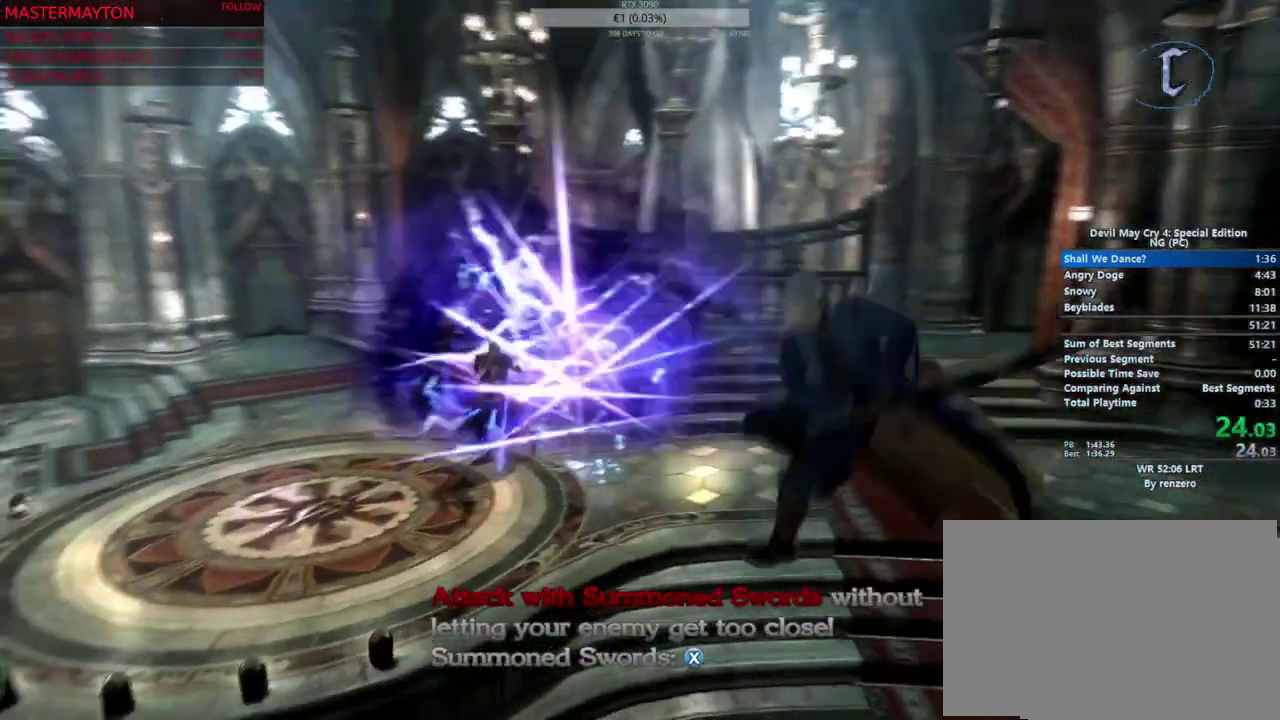
{"buttons": [], "left_stick": "left", "right_stick": "center"}
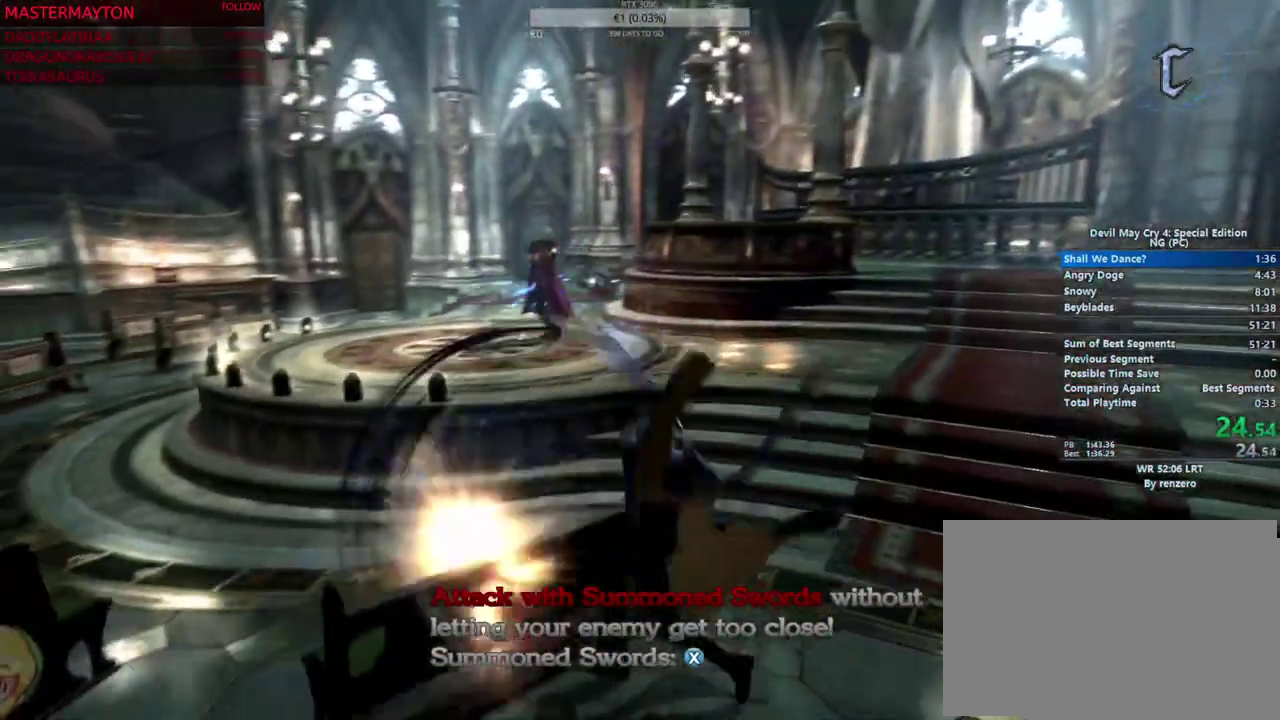
{"buttons": [], "left_stick": "left", "right_stick": "center"}
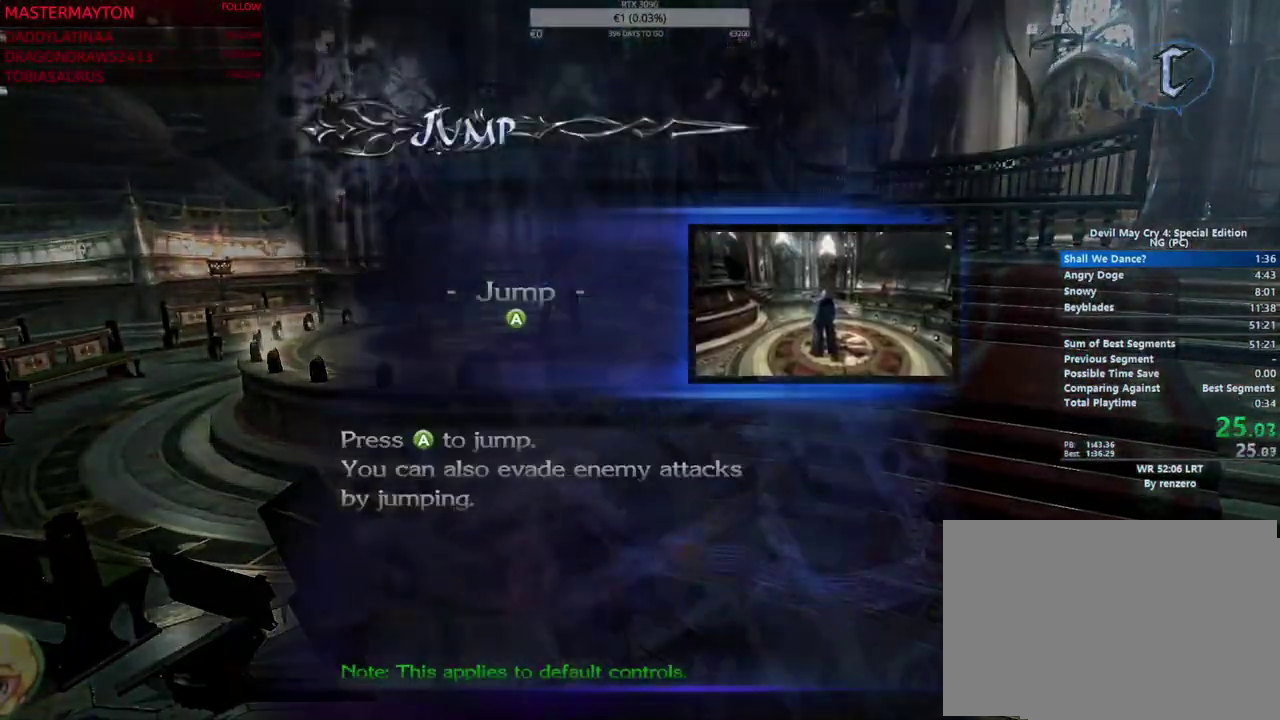
{"buttons": [], "left_stick": "left", "right_stick": "center"}
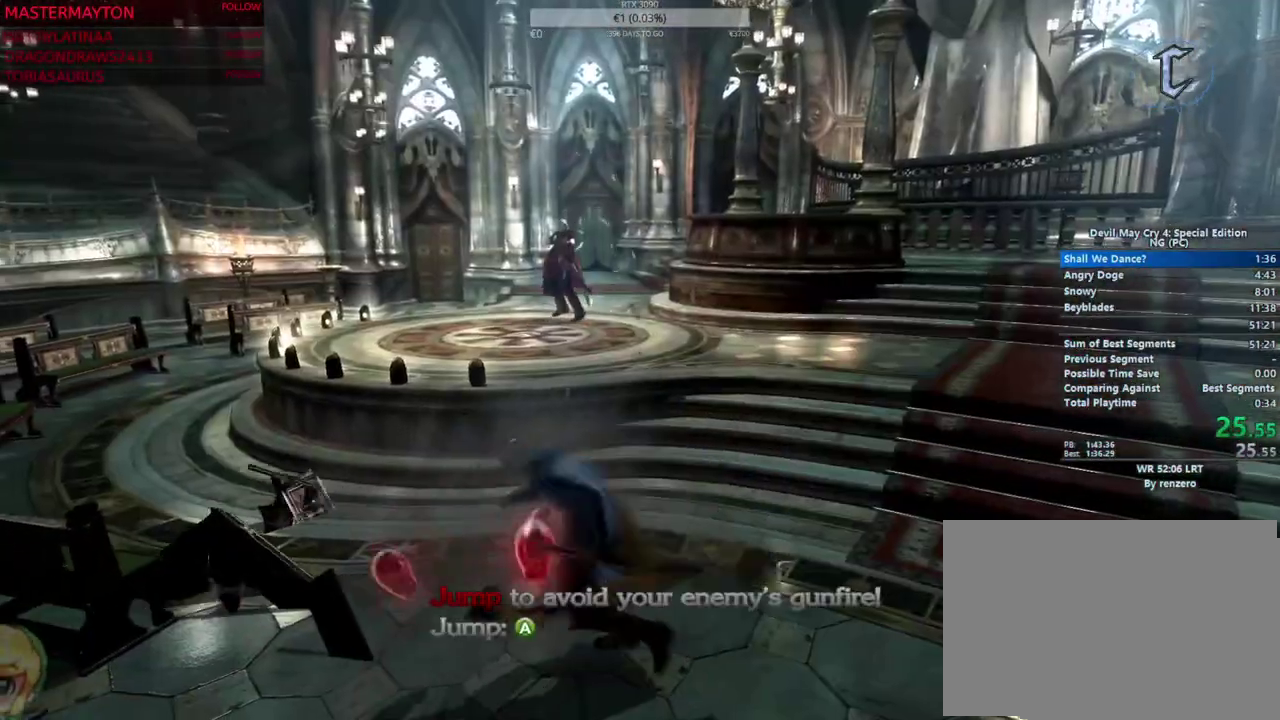
{"buttons": ["TRIANGLE"], "left_stick": "center", "right_stick": "center"}
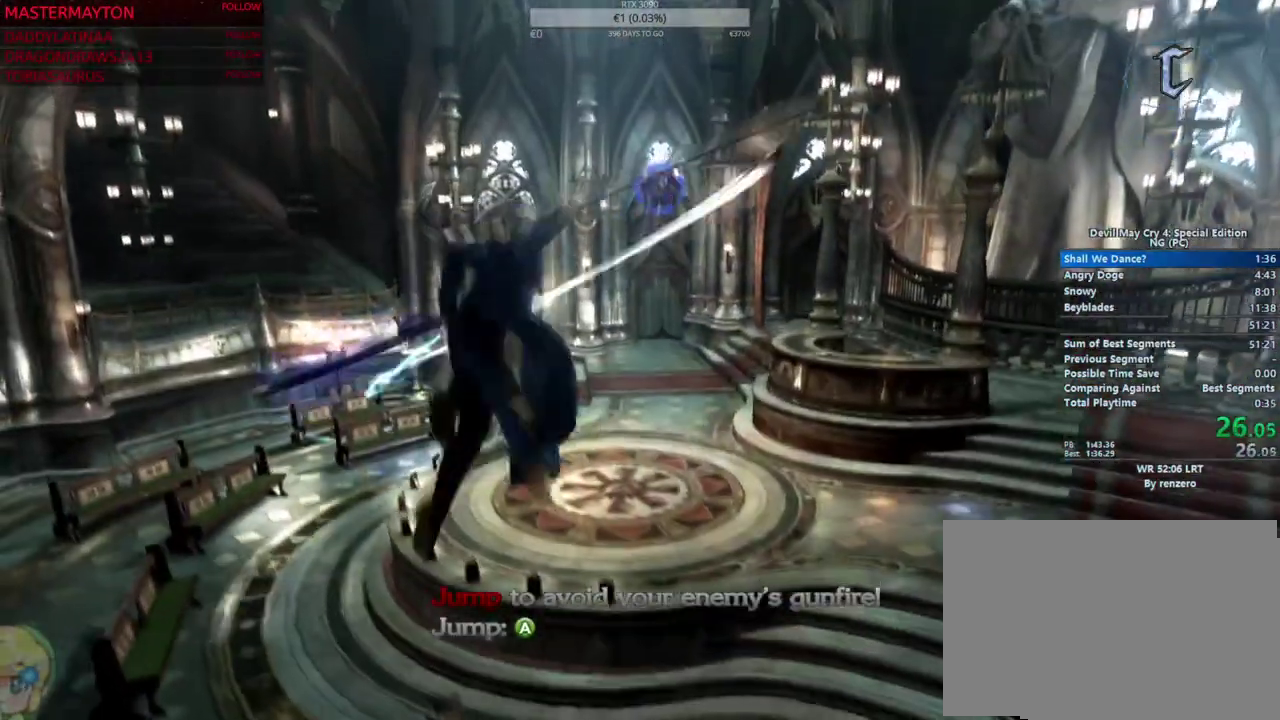
{"buttons": [], "left_stick": "center", "right_stick": "center"}